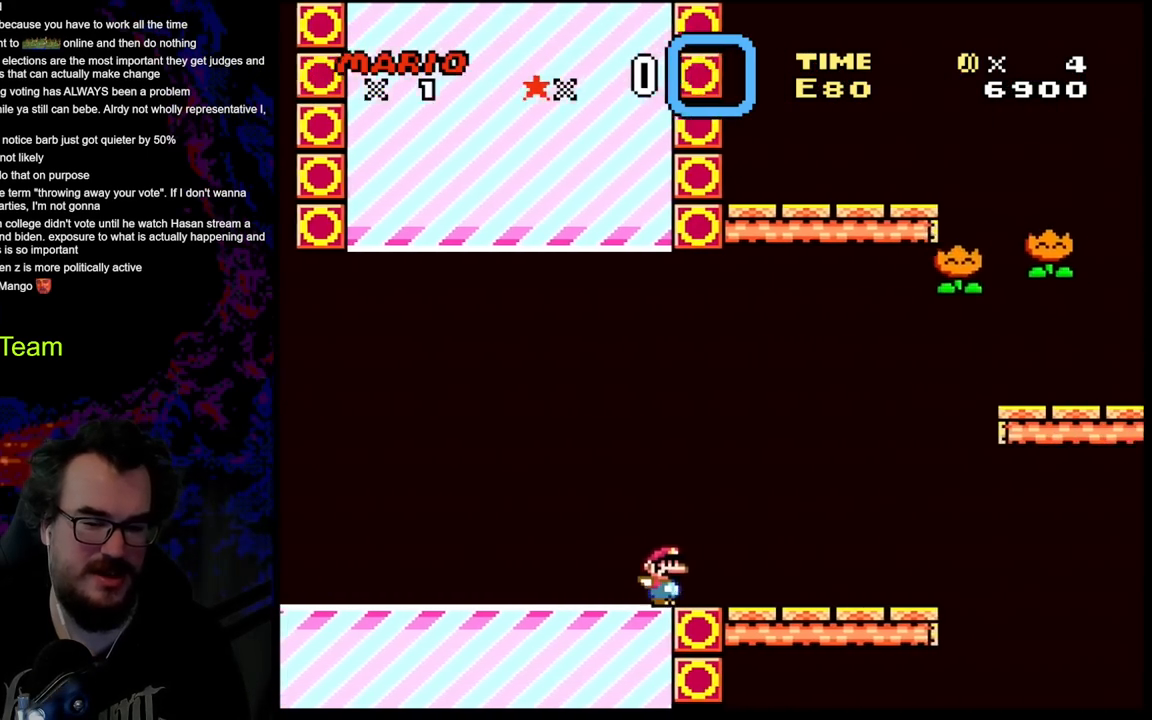
Gameplay with a controller (Nintendo layout); each line is a JSON object with the inputs held at the frame after it. "events" lists button and stick changes between this image and that frame as [ms after this image, input, new state], when the widget could be followed in between. Not read: L3 R3.
{"buttons": ["B", "Y", "DPAD_RIGHT"], "events": [[217, "B", "down"], [400, "DPAD_LEFT", "down"], [400, "DPAD_RIGHT", "up"], [467, "DPAD_DOWN", "down"], [483, "DPAD_RIGHT", "down"], [500, "DPAD_DOWN", "up"], [500, "DPAD_LEFT", "up"]]}
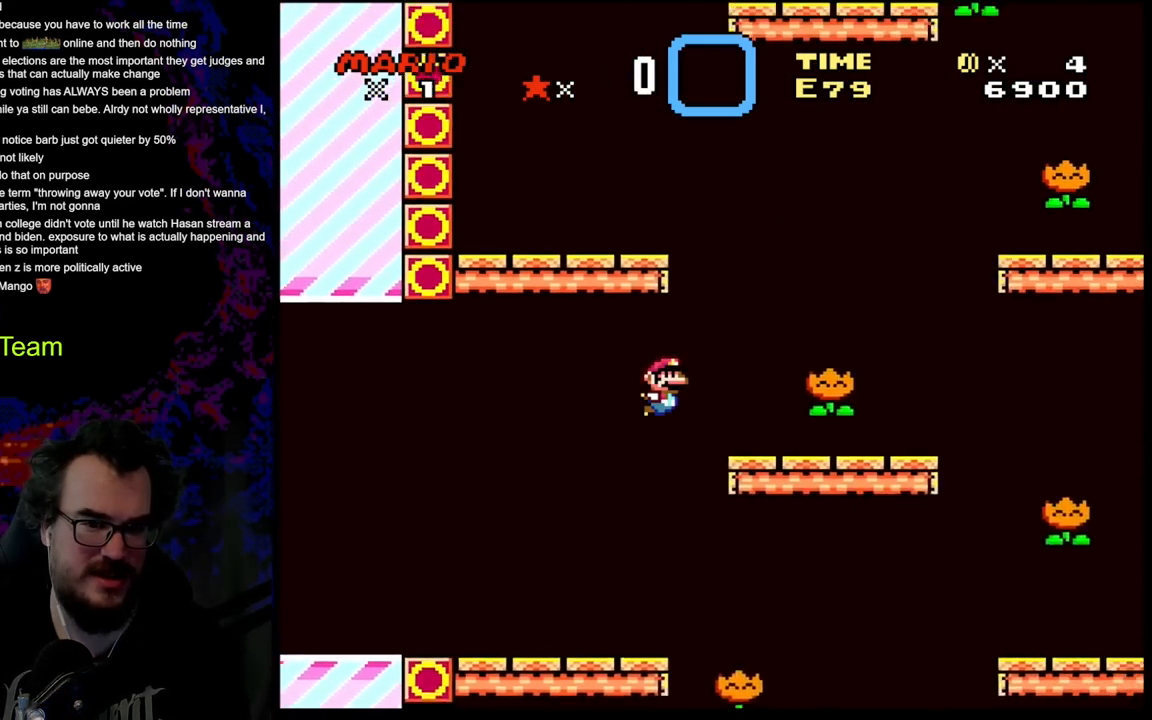
{"buttons": ["Y"], "events": [[200, "B", "up"], [200, "DPAD_DOWN", "down"], [217, "DPAD_RIGHT", "up"], [233, "DPAD_DOWN", "up"], [233, "DPAD_LEFT", "down"], [333, "DPAD_LEFT", "up"]]}
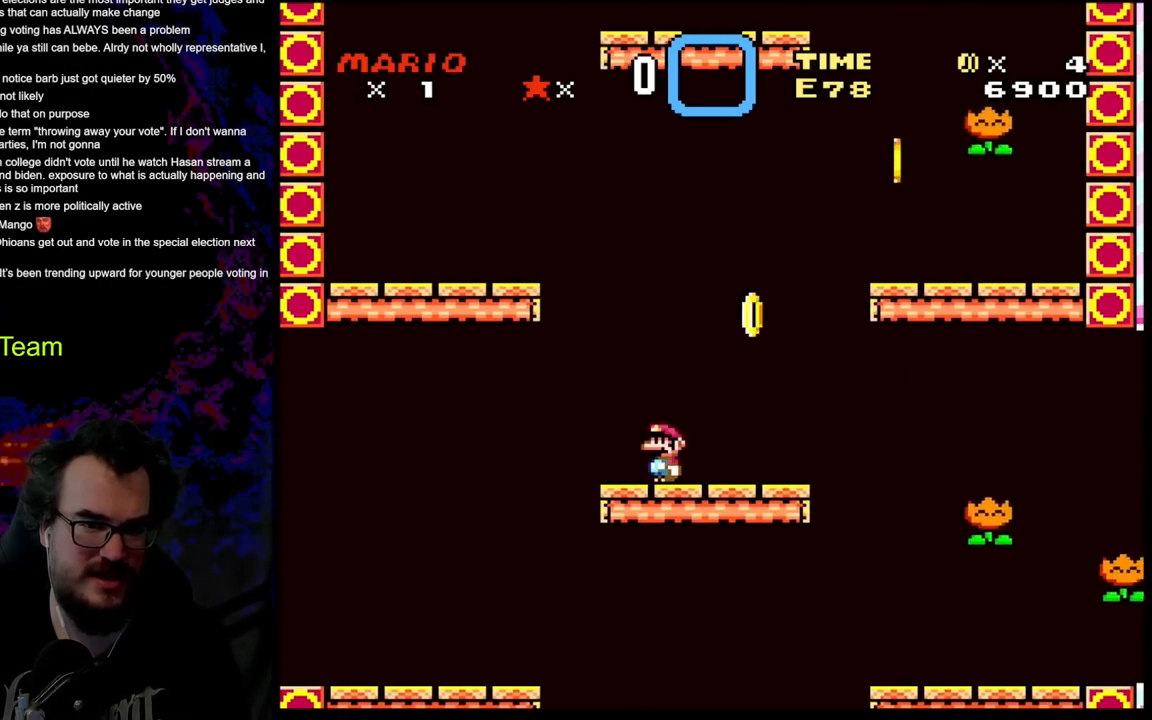
{"buttons": ["B", "Y", "DPAD_LEFT"], "events": [[250, "DPAD_LEFT", "down"], [350, "B", "down"]]}
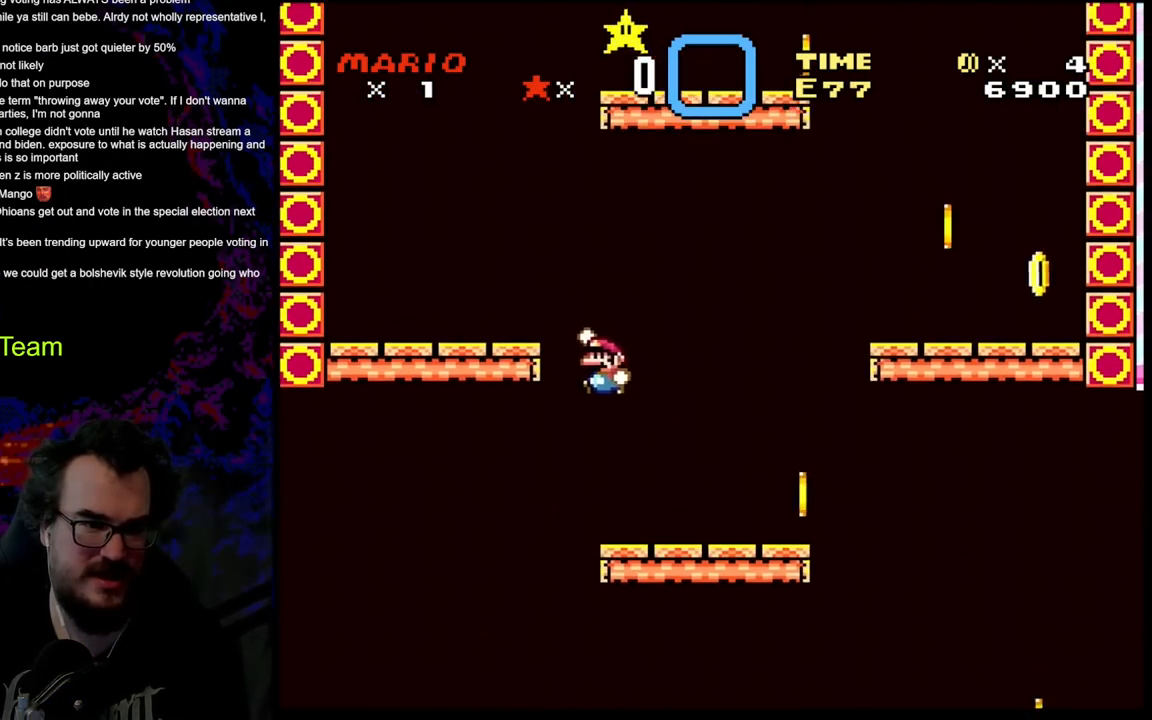
{"buttons": ["Y", "DPAD_RIGHT"], "events": [[367, "DPAD_LEFT", "up"], [417, "DPAD_RIGHT", "down"], [467, "B", "up"]]}
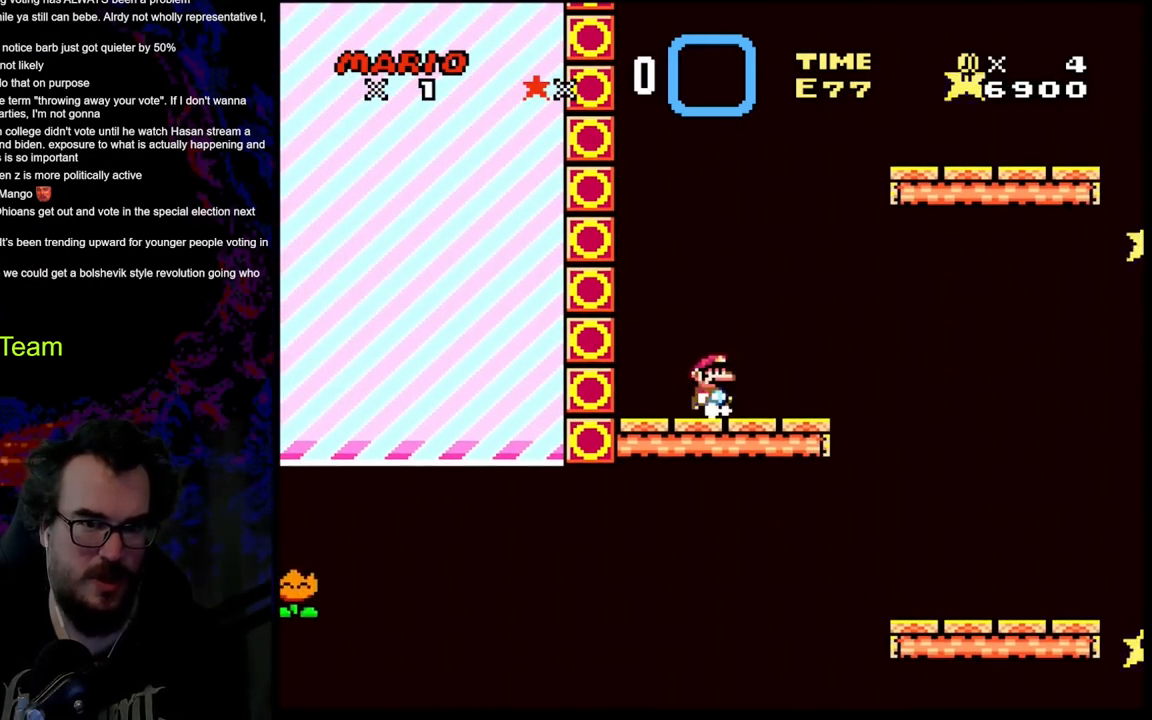
{"buttons": ["B", "Y", "DPAD_RIGHT"], "events": [[317, "B", "down"]]}
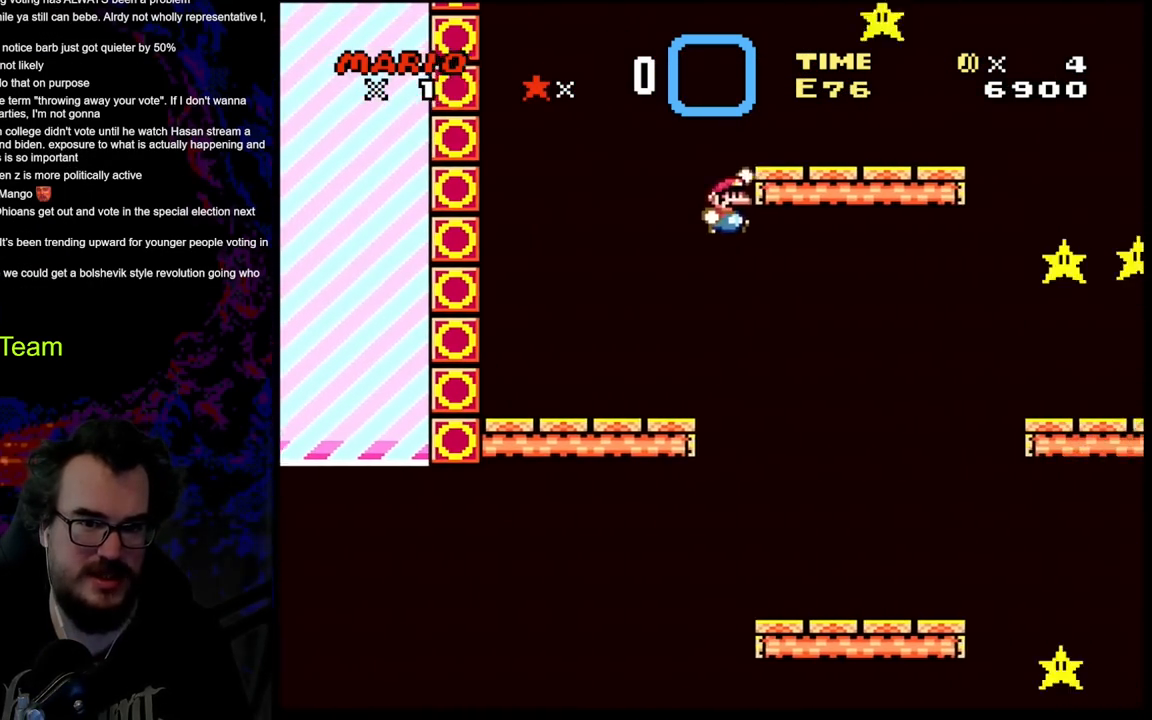
{"buttons": ["B", "Y"], "events": [[200, "DPAD_RIGHT", "up"], [200, "DPAD_UP", "down"], [217, "DPAD_LEFT", "down"], [250, "DPAD_UP", "up"], [333, "DPAD_LEFT", "up"]]}
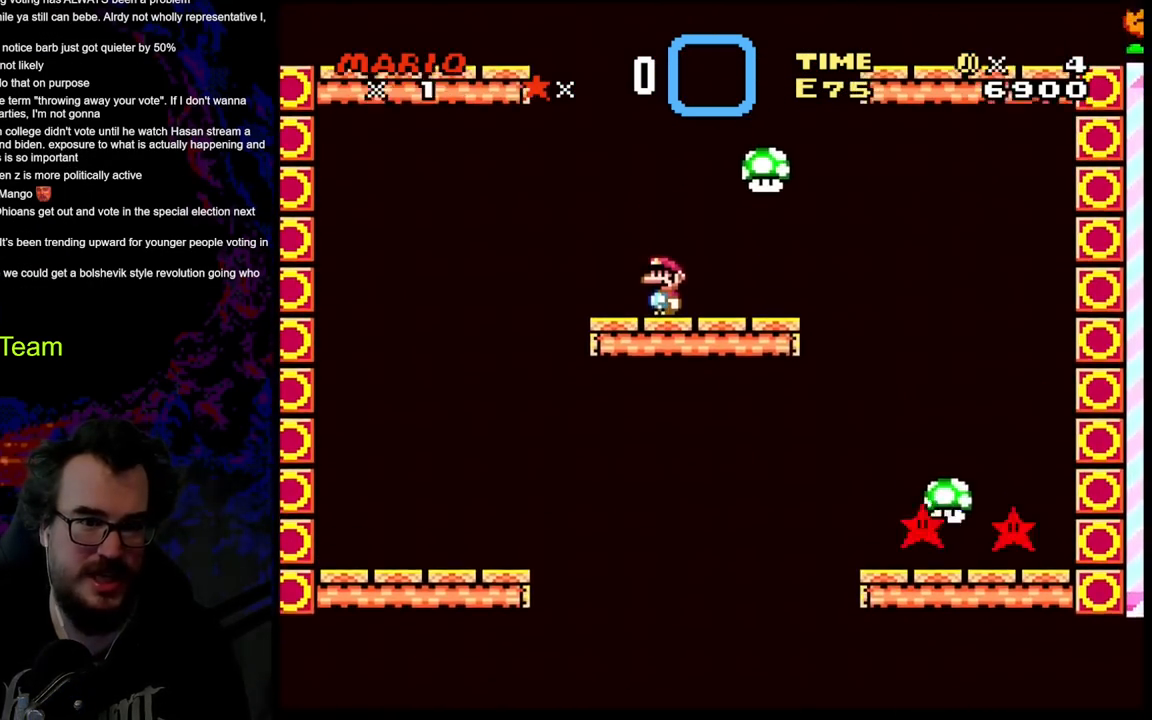
{"buttons": ["Y", "DPAD_RIGHT"], "events": [[233, "B", "up"], [233, "DPAD_RIGHT", "down"]]}
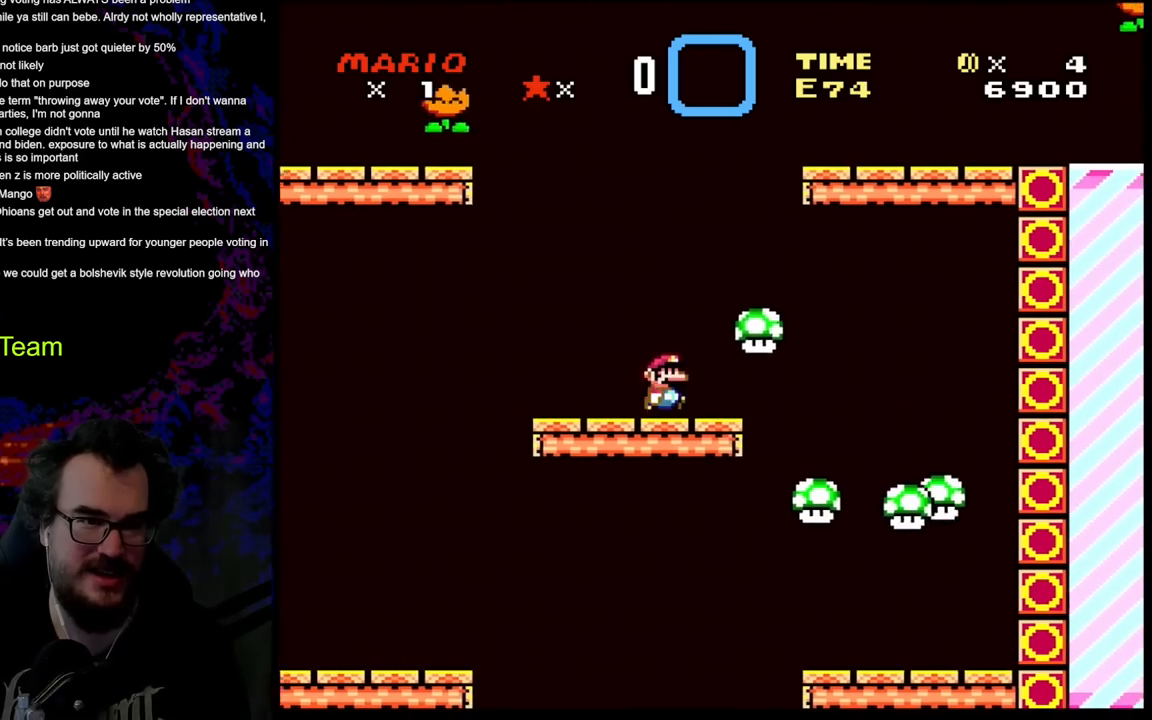
{"buttons": ["B", "Y", "DPAD_RIGHT"], "events": [[67, "B", "down"]]}
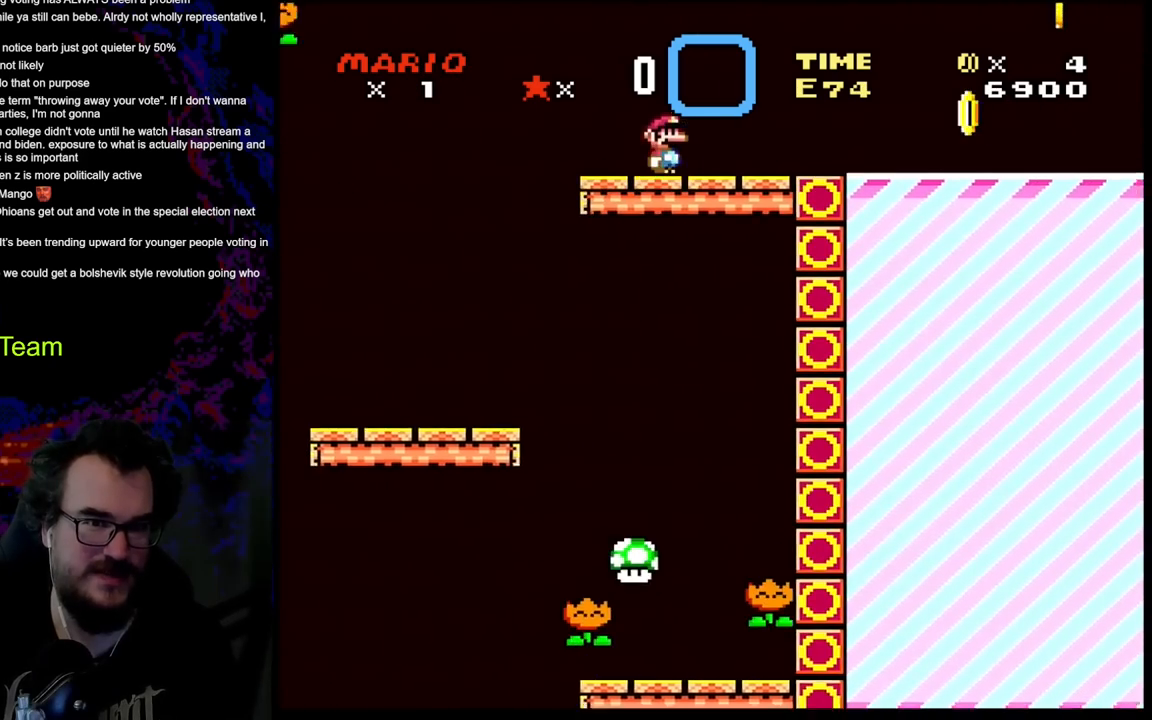
{"buttons": ["B", "Y"], "events": [[83, "DPAD_DOWN", "down"], [100, "DPAD_LEFT", "down"], [100, "DPAD_RIGHT", "up"], [117, "DPAD_DOWN", "up"], [250, "DPAD_LEFT", "up"]]}
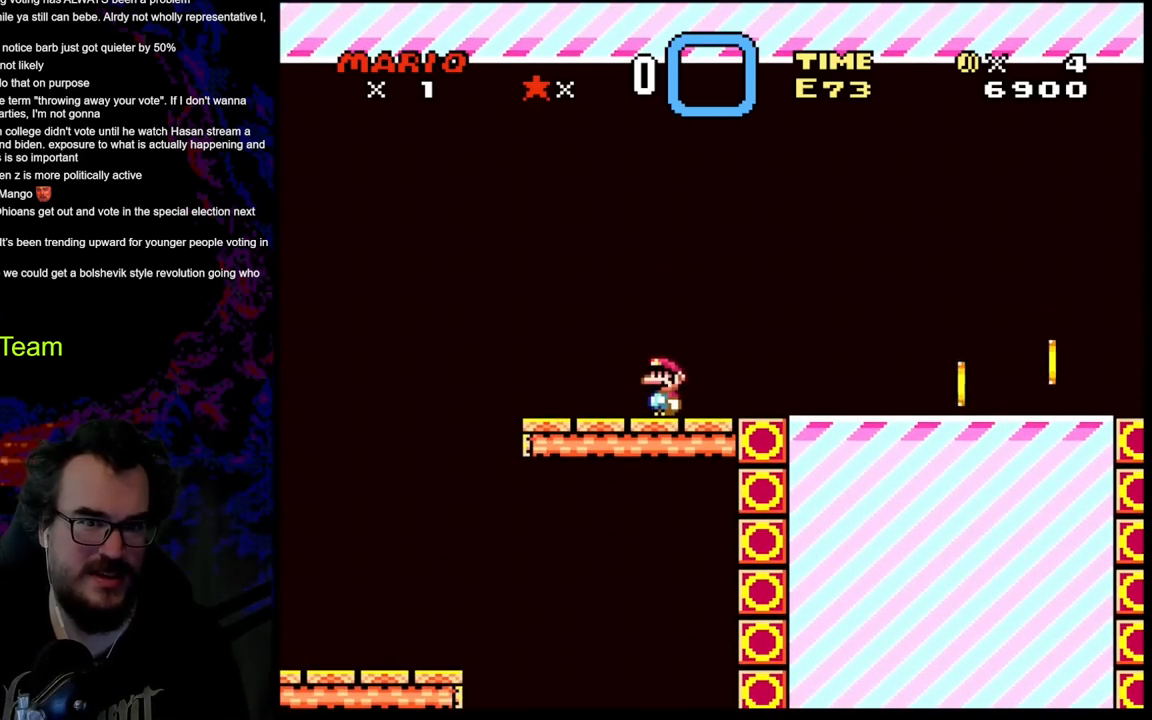
{"buttons": ["B", "Y", "DPAD_RIGHT"], "events": [[200, "DPAD_RIGHT", "down"]]}
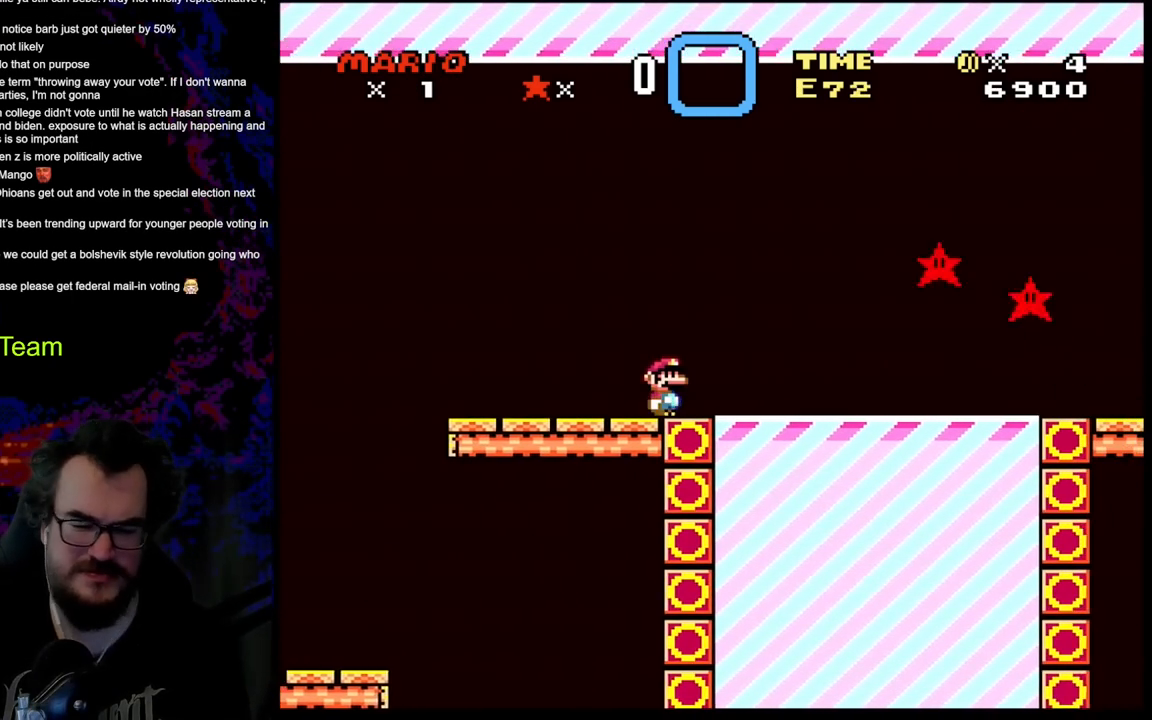
{"buttons": ["Y", "DPAD_RIGHT"], "events": [[117, "B", "up"]]}
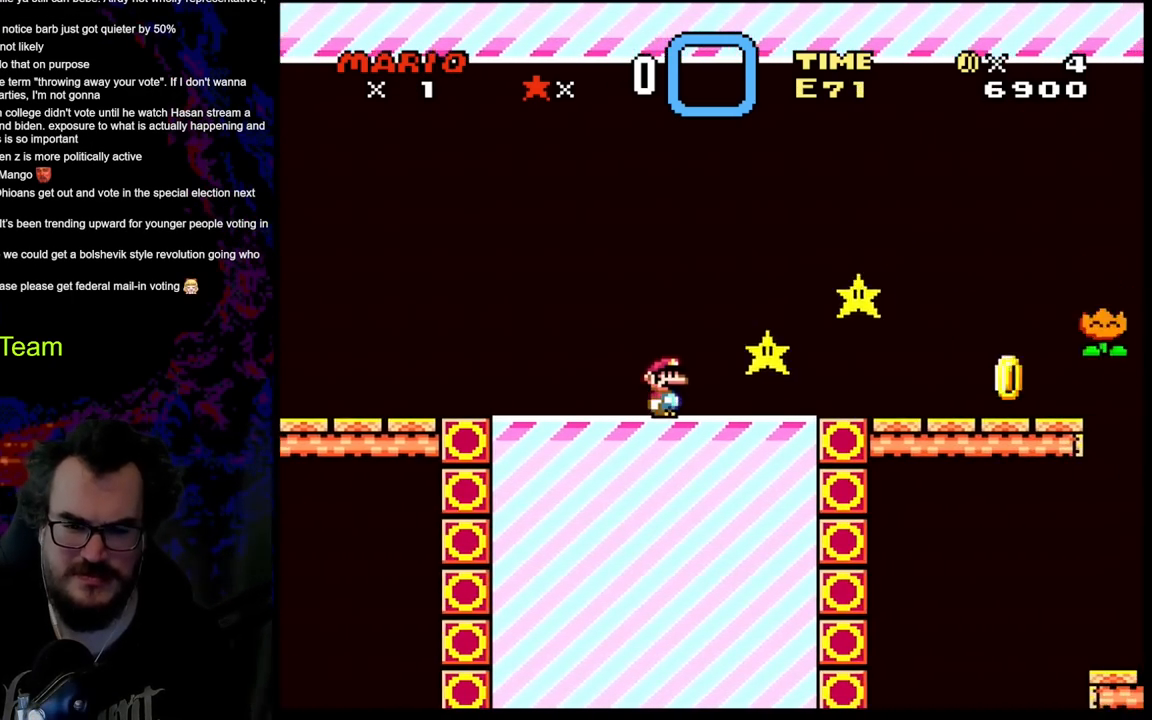
{"buttons": ["Y", "DPAD_RIGHT"], "events": []}
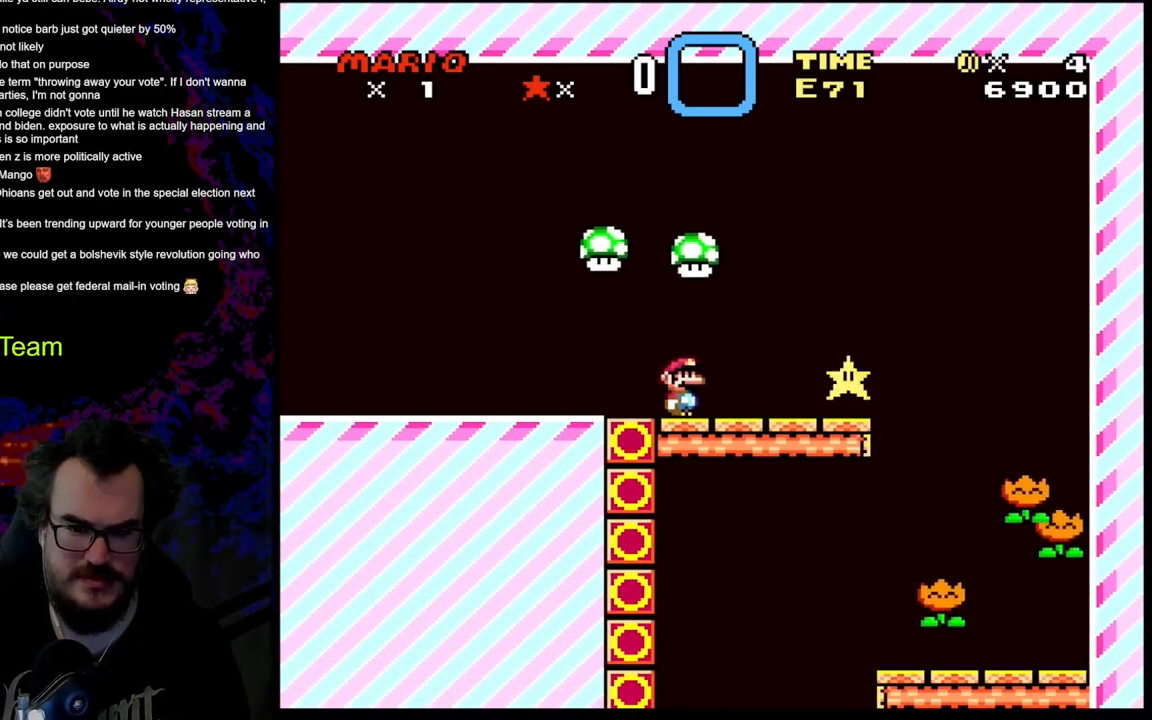
{"buttons": ["Y", "DPAD_LEFT"], "events": [[467, "DPAD_DOWN", "down"], [467, "DPAD_RIGHT", "up"], [483, "DPAD_DOWN", "up"], [483, "DPAD_LEFT", "down"]]}
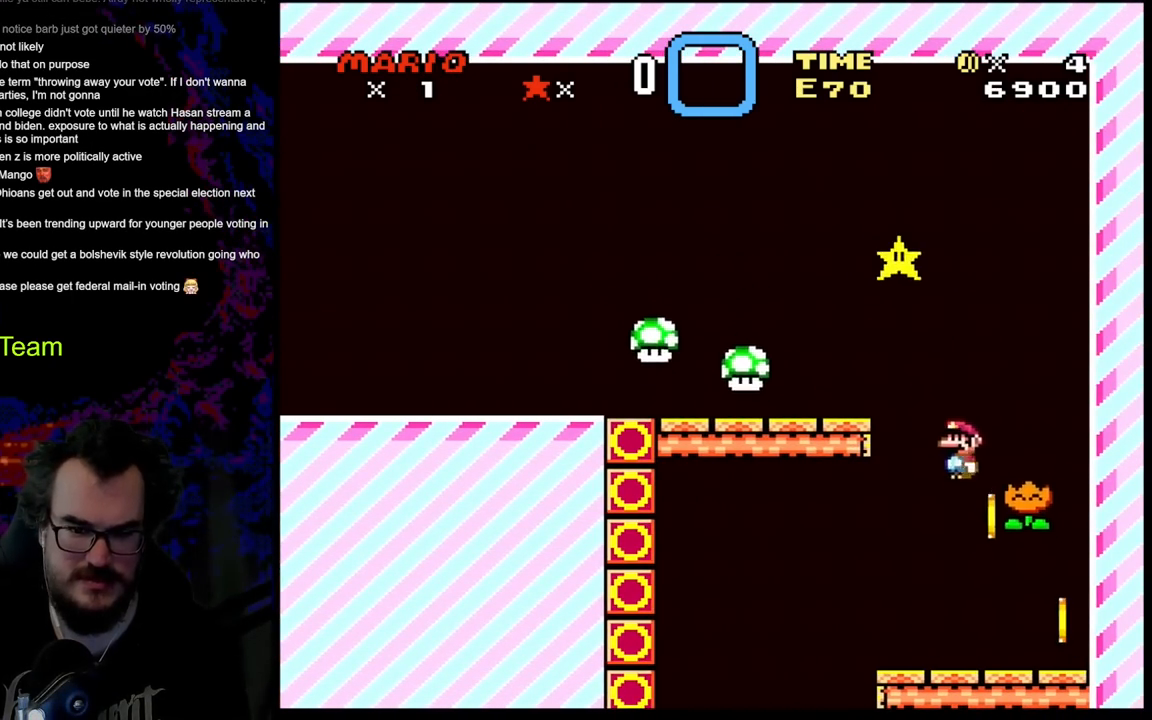
{"buttons": ["Y", "DPAD_LEFT"], "events": []}
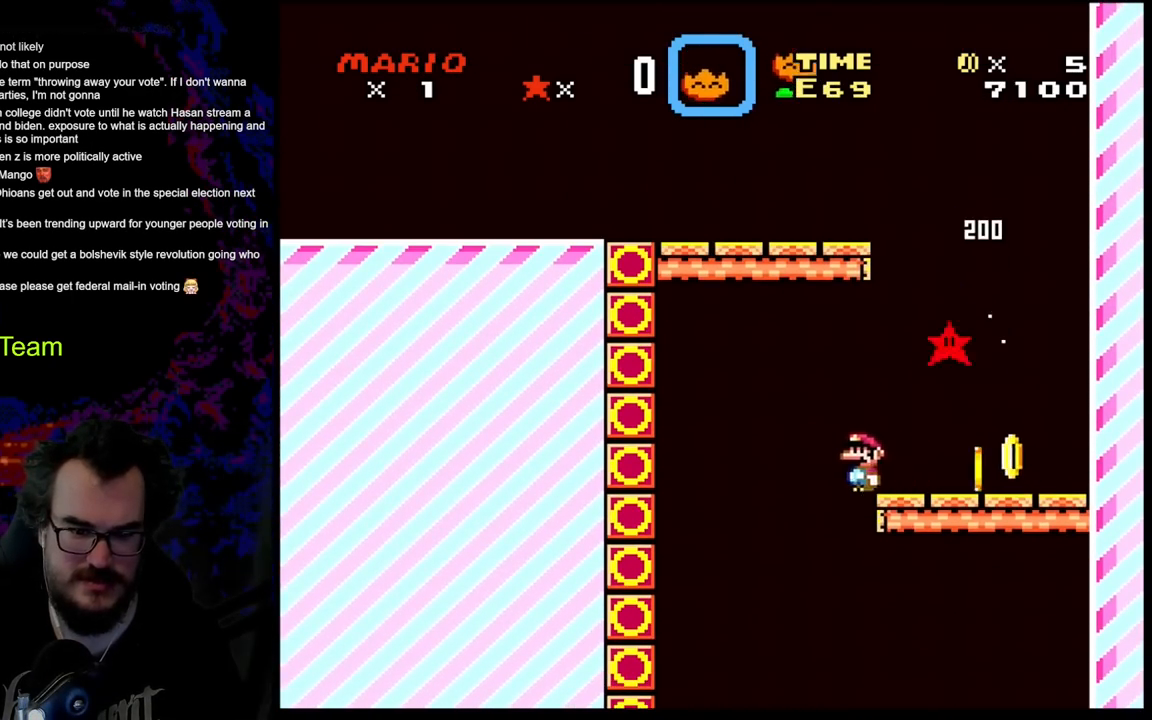
{"buttons": ["Y", "DPAD_RIGHT"], "events": [[117, "DPAD_LEFT", "up"], [133, "DPAD_RIGHT", "down"]]}
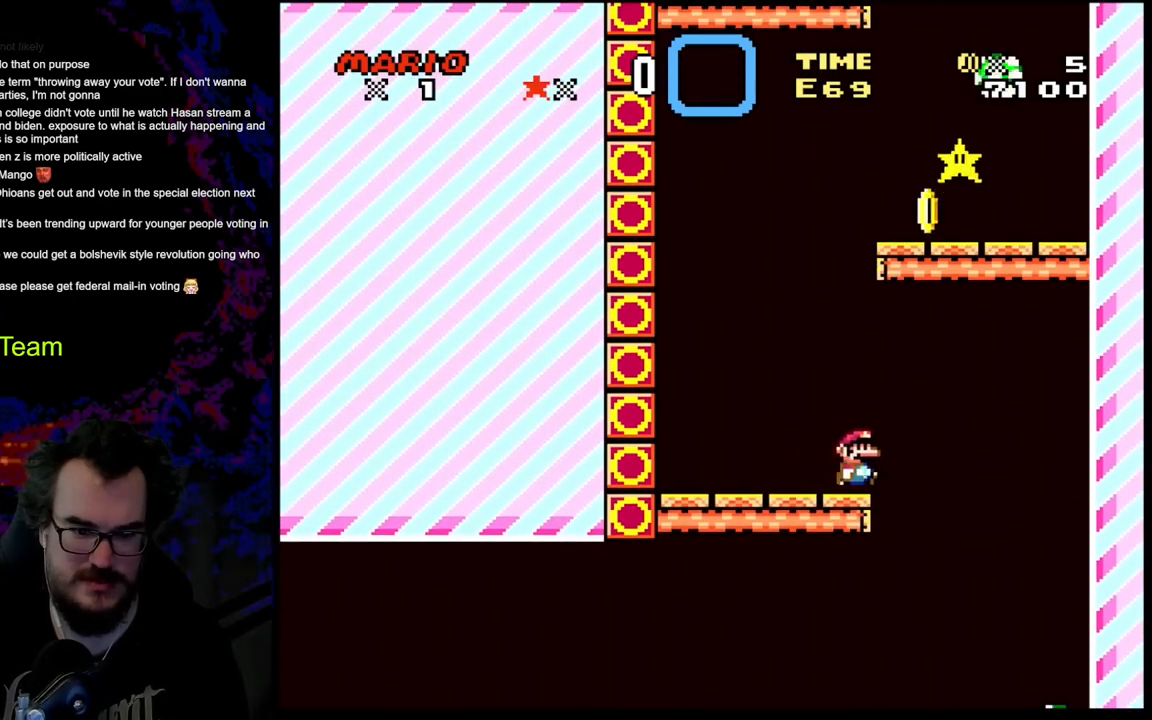
{"buttons": ["Y", "DPAD_LEFT"], "events": [[167, "DPAD_DOWN", "down"], [167, "DPAD_RIGHT", "up"], [200, "DPAD_DOWN", "up"], [200, "DPAD_LEFT", "down"]]}
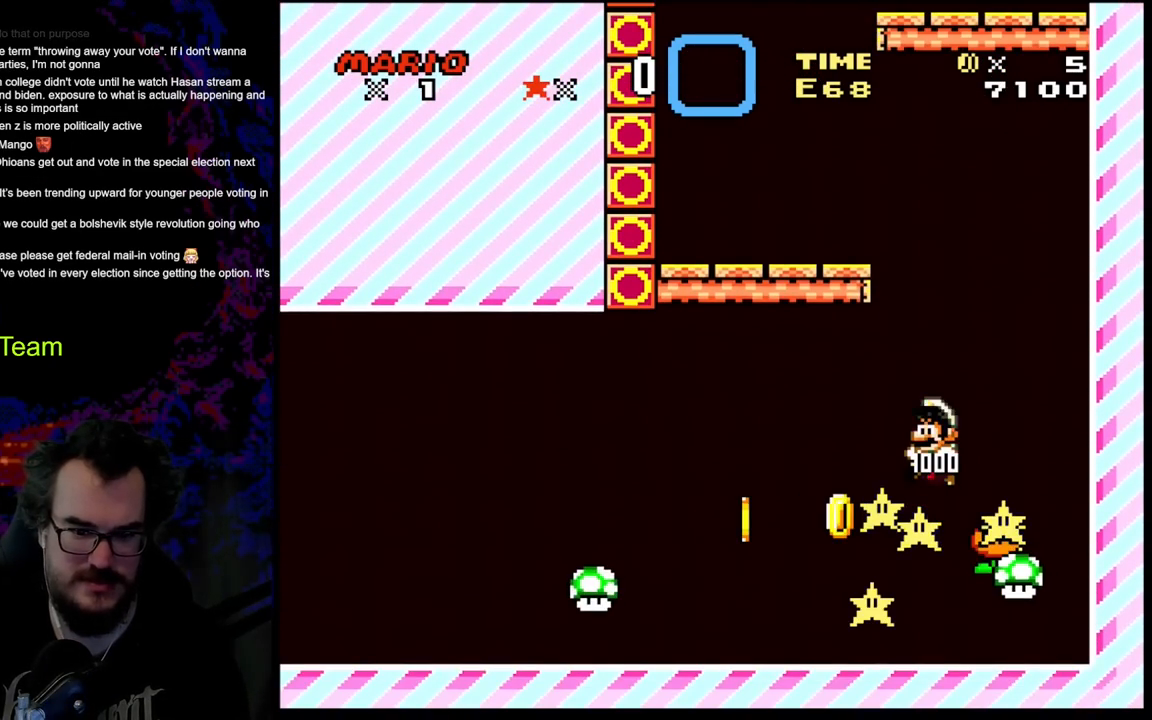
{"buttons": ["Y"], "events": [[467, "DPAD_LEFT", "up"]]}
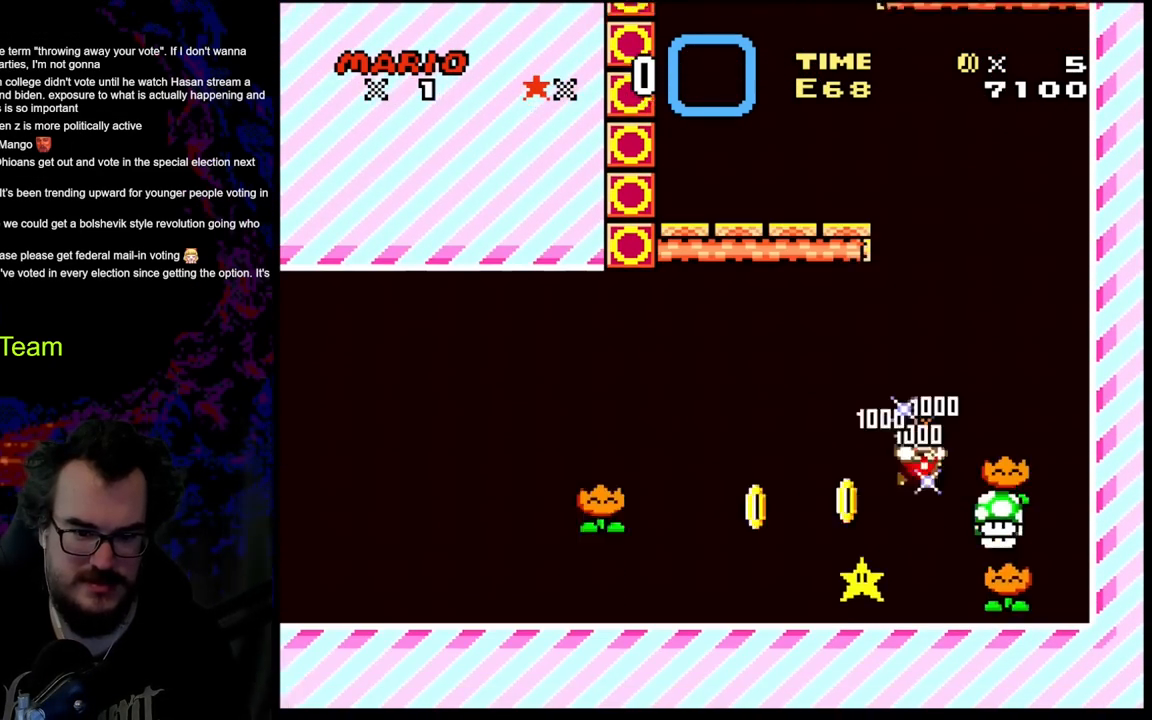
{"buttons": ["Y", "DPAD_RIGHT"], "events": [[17, "DPAD_RIGHT", "down"]]}
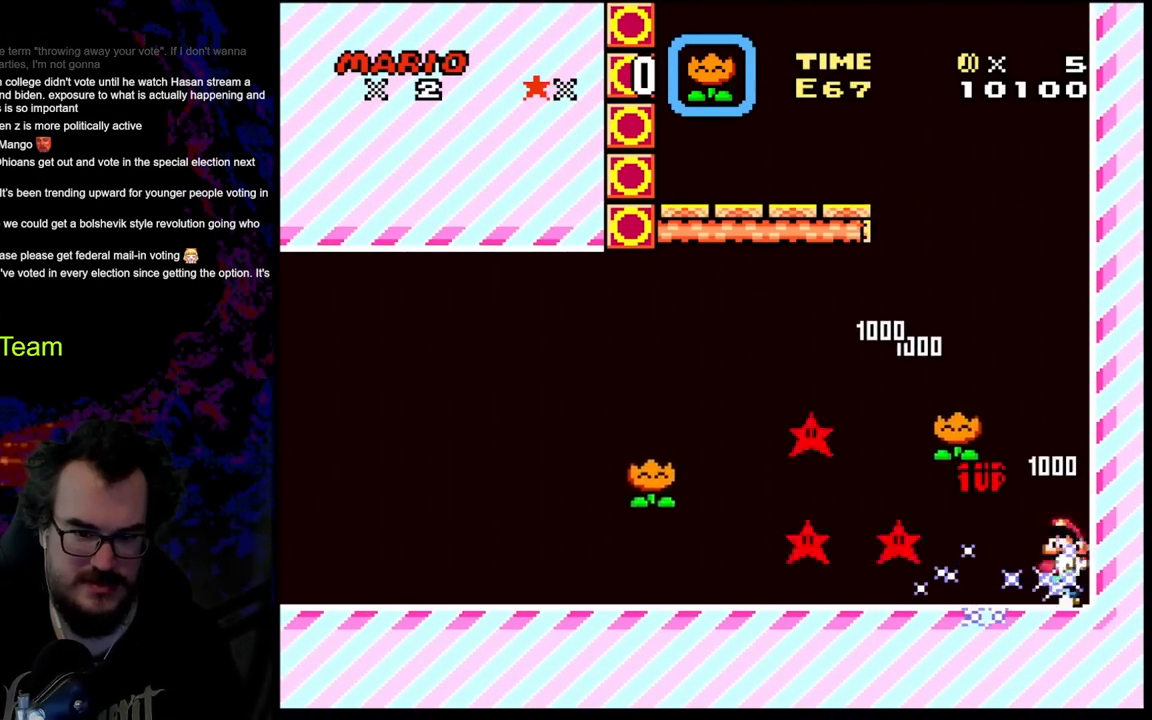
{"buttons": ["Y", "DPAD_LEFT"], "events": [[17, "DPAD_DOWN", "down"], [17, "DPAD_RIGHT", "up"], [50, "DPAD_DOWN", "up"], [50, "DPAD_LEFT", "down"]]}
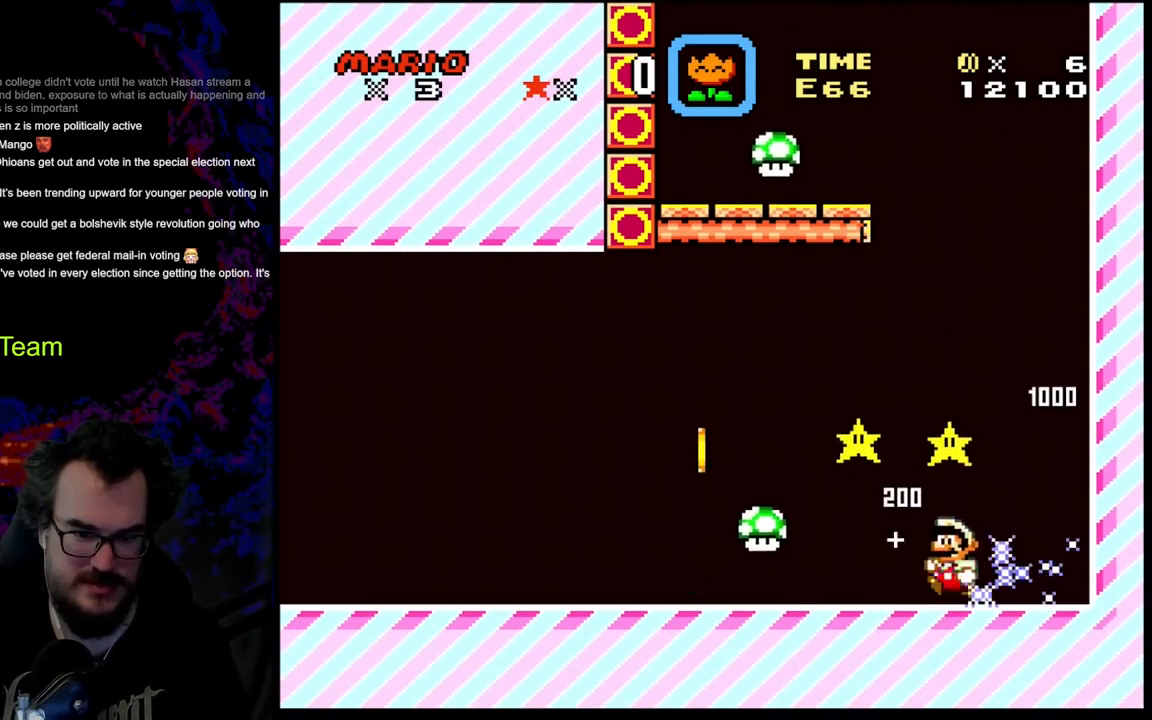
{"buttons": ["Y", "DPAD_LEFT"], "events": []}
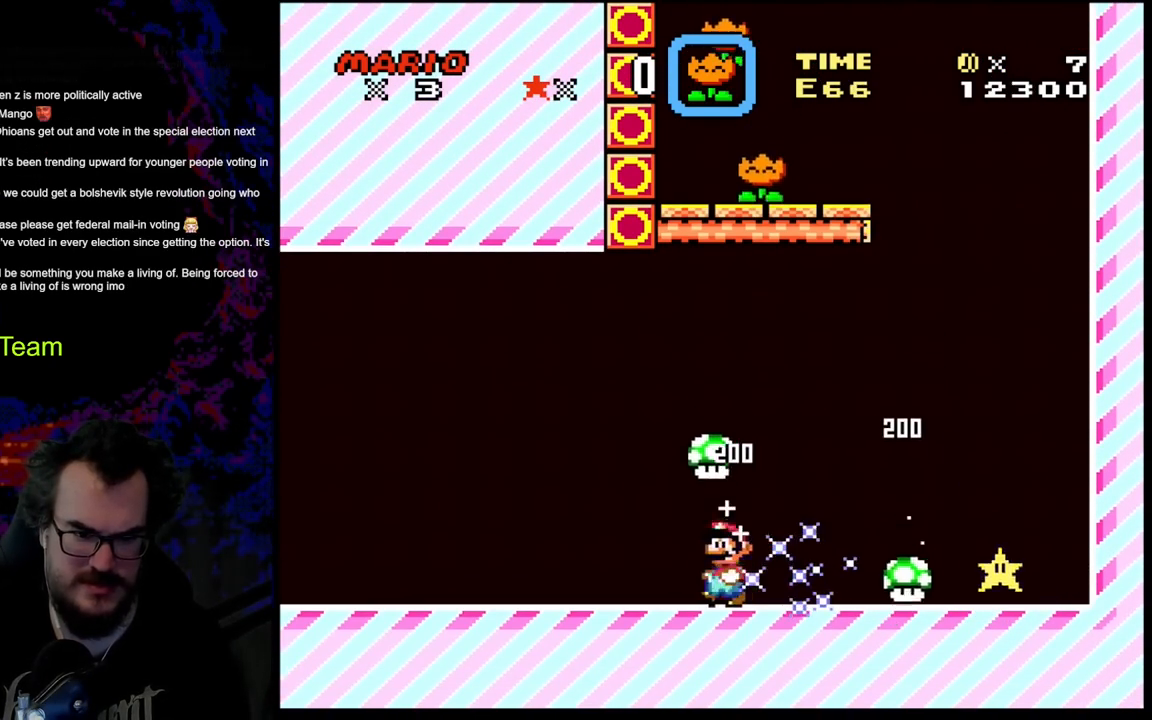
{"buttons": ["Y", "DPAD_LEFT"], "events": []}
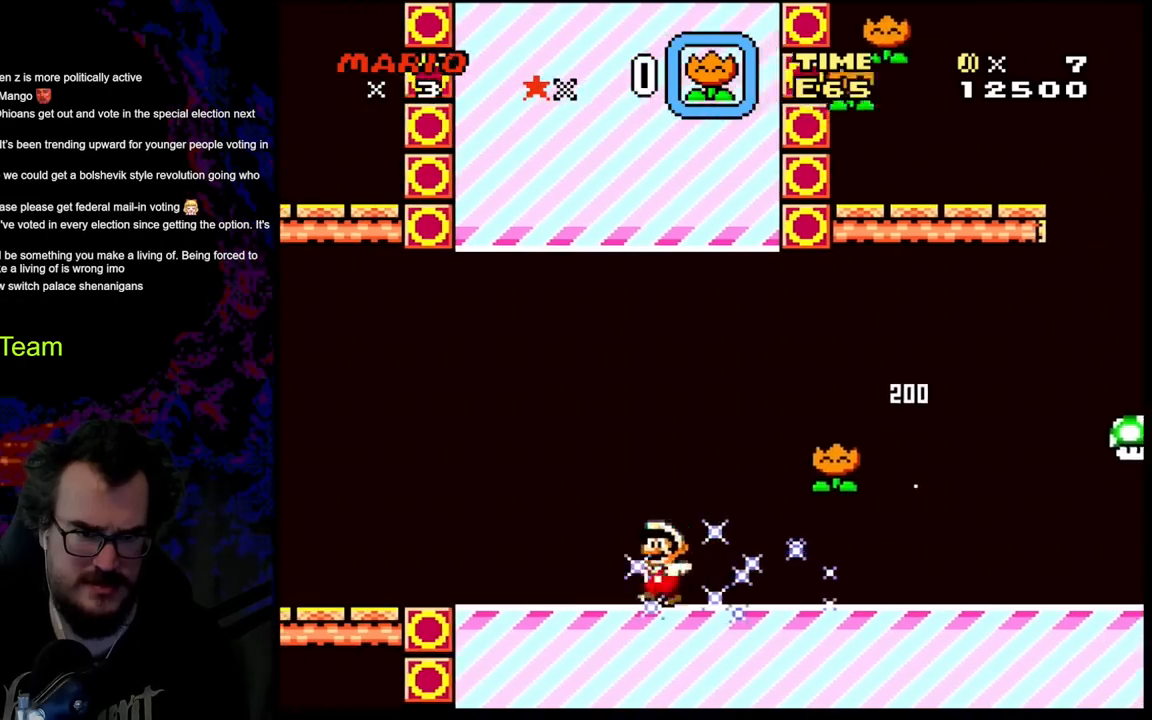
{"buttons": ["Y", "DPAD_LEFT"], "events": []}
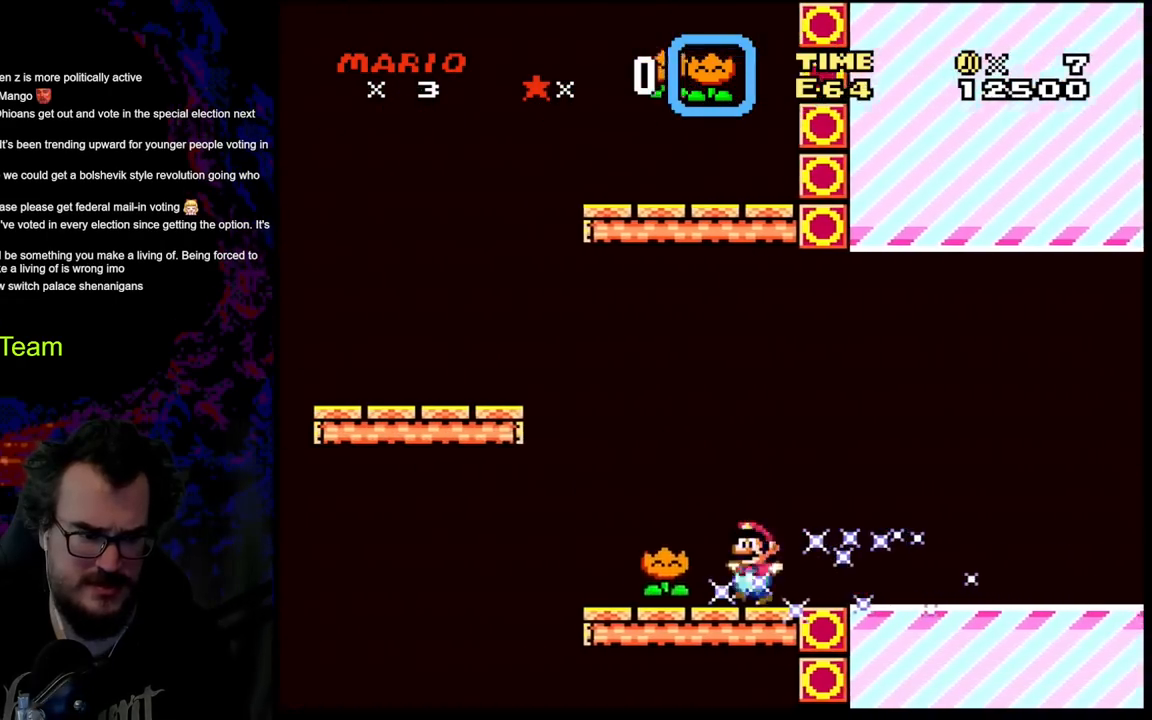
{"buttons": ["Y", "DPAD_LEFT"], "events": [[50, "B", "down"], [333, "B", "up"]]}
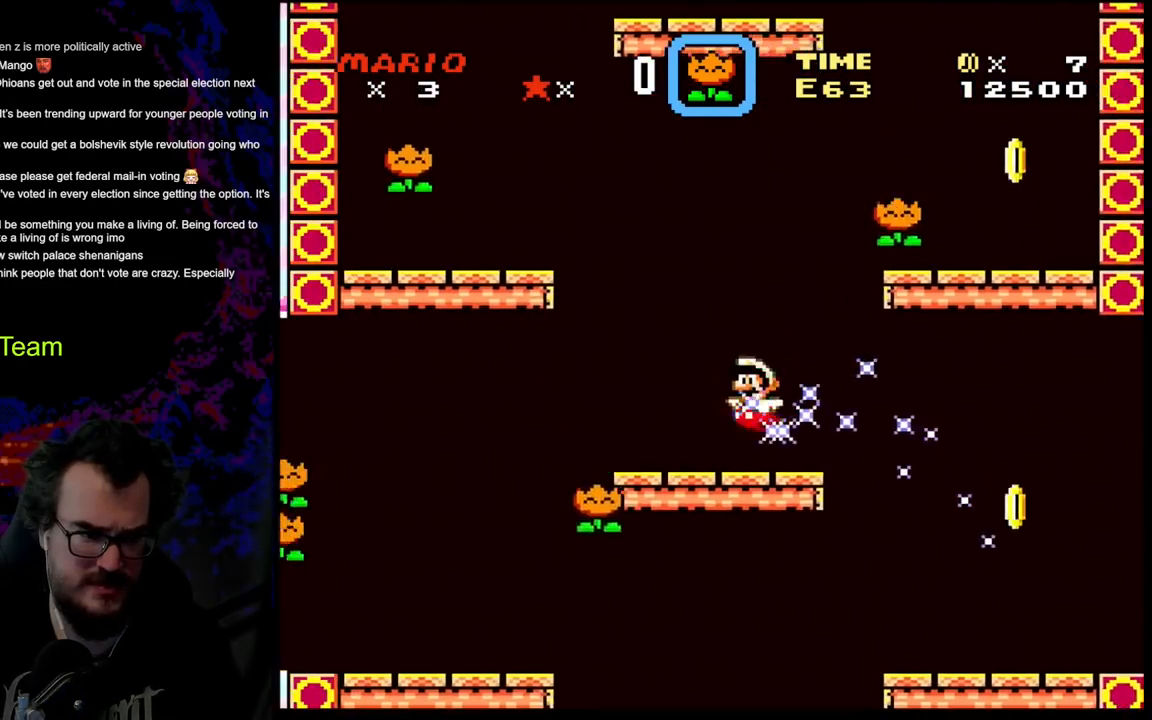
{"buttons": ["B", "Y", "DPAD_LEFT"], "events": [[133, "B", "down"]]}
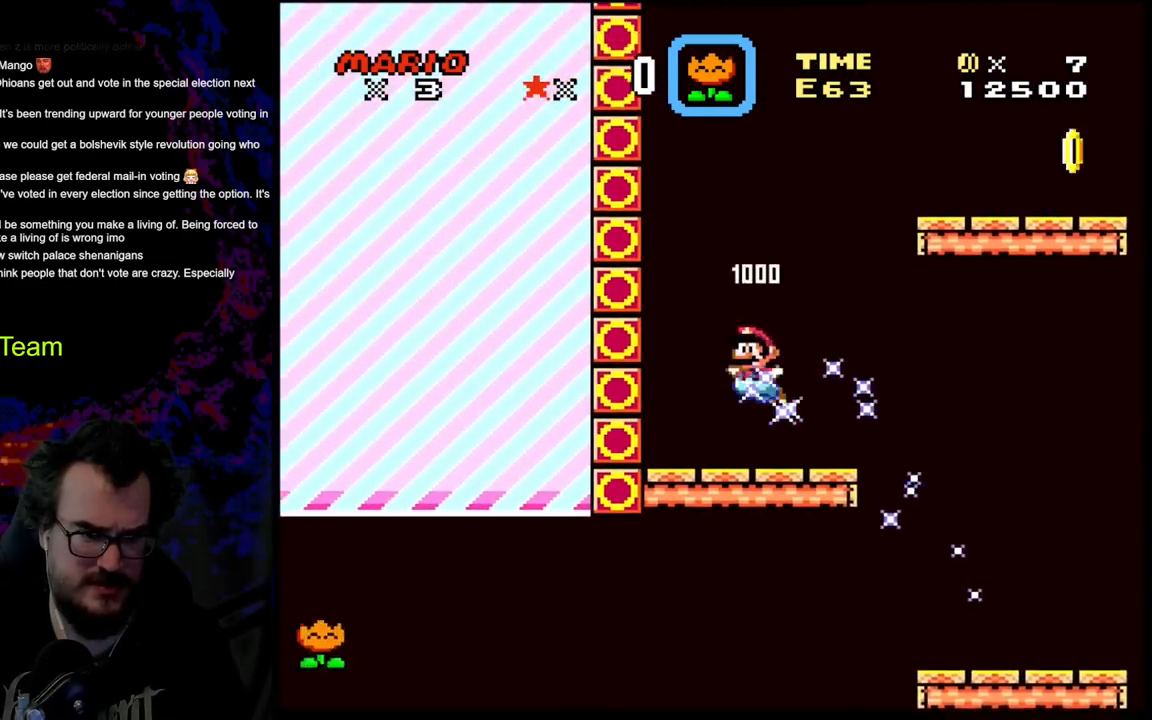
{"buttons": ["Y", "DPAD_RIGHT"], "events": [[83, "DPAD_LEFT", "up"], [117, "B", "up"], [300, "DPAD_RIGHT", "down"]]}
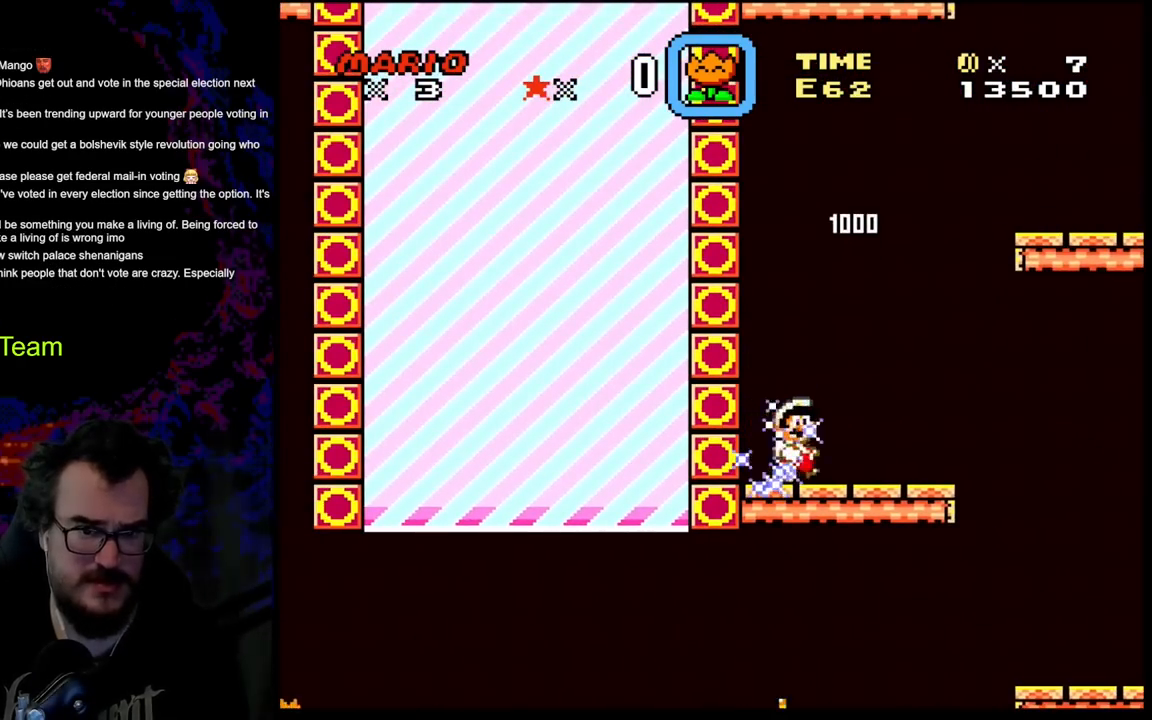
{"buttons": ["Y", "DPAD_RIGHT"], "events": [[117, "B", "down"], [483, "B", "up"]]}
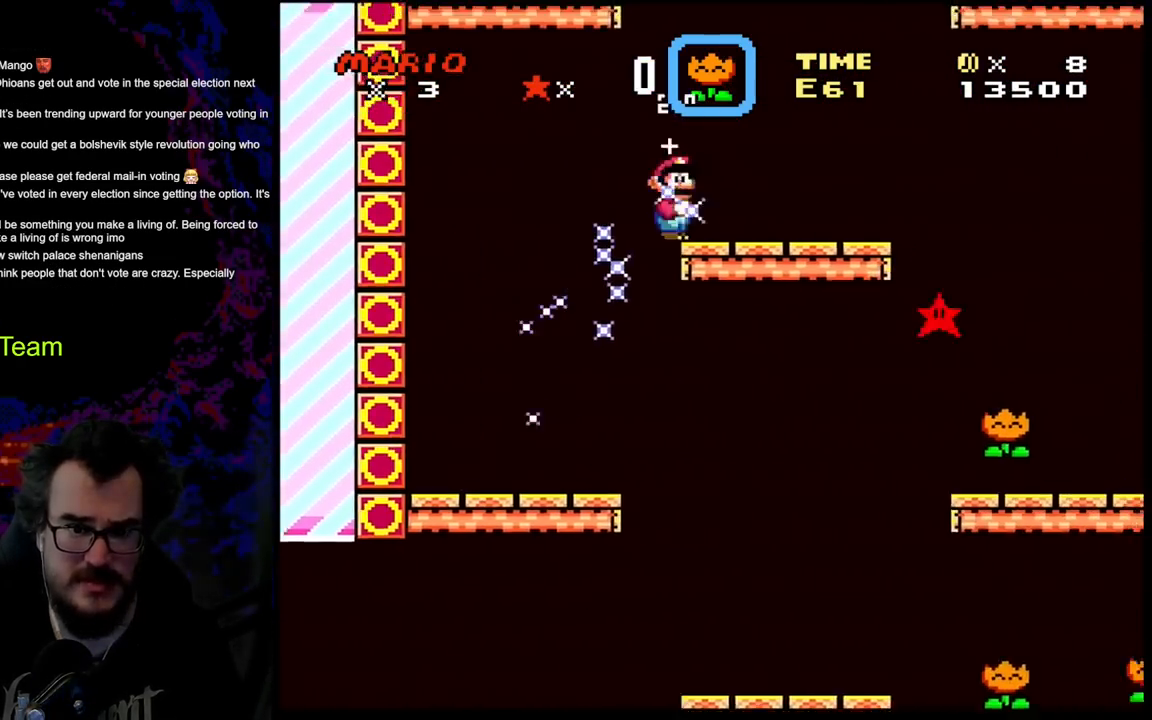
{"buttons": ["Y", "DPAD_LEFT"], "events": [[200, "B", "down"], [350, "B", "up"], [350, "DPAD_DOWN", "down"], [350, "DPAD_RIGHT", "up"], [367, "DPAD_DOWN", "up"], [367, "DPAD_LEFT", "down"]]}